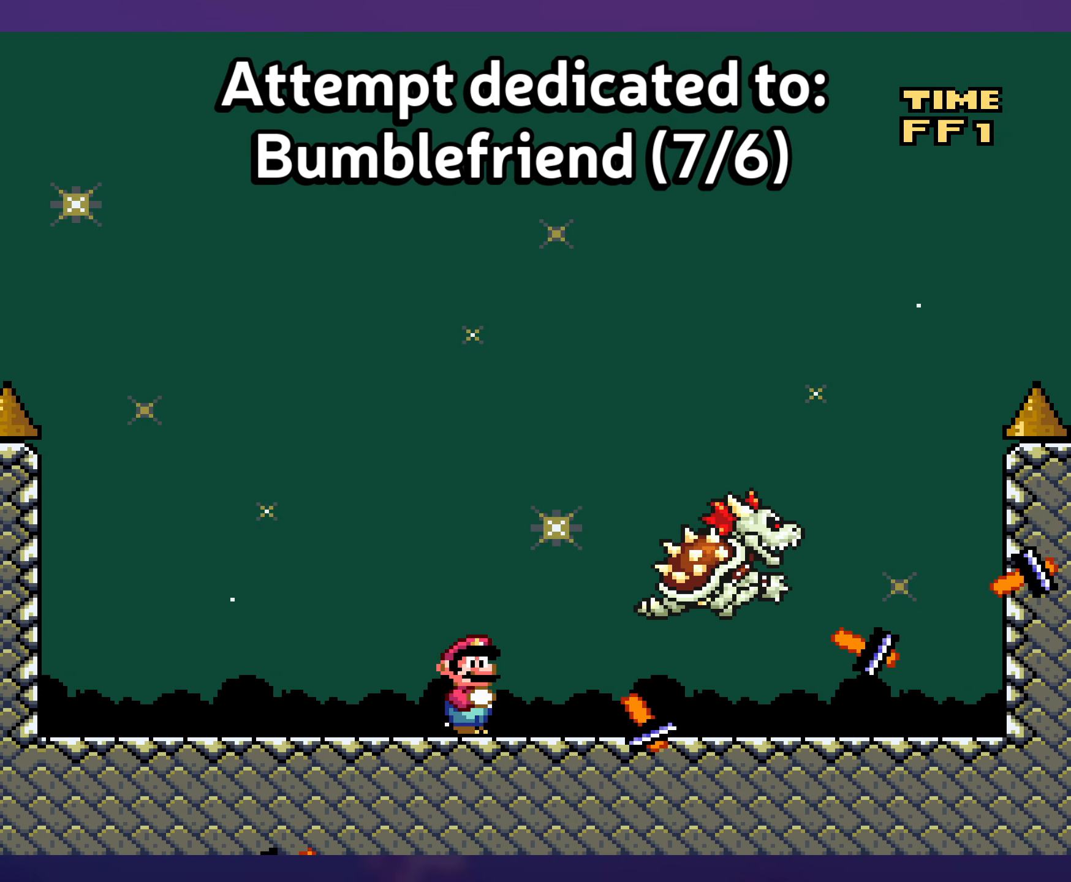
Gameplay with a controller (Nintendo layout); each line is a JSON object with the inputs held at the frame after it. "events" lists button and stick changes between this image and that frame as [ms after this image, input, new state], when the widget could be followed in between. Not read: L3 R3.
{"buttons": ["Y"], "events": []}
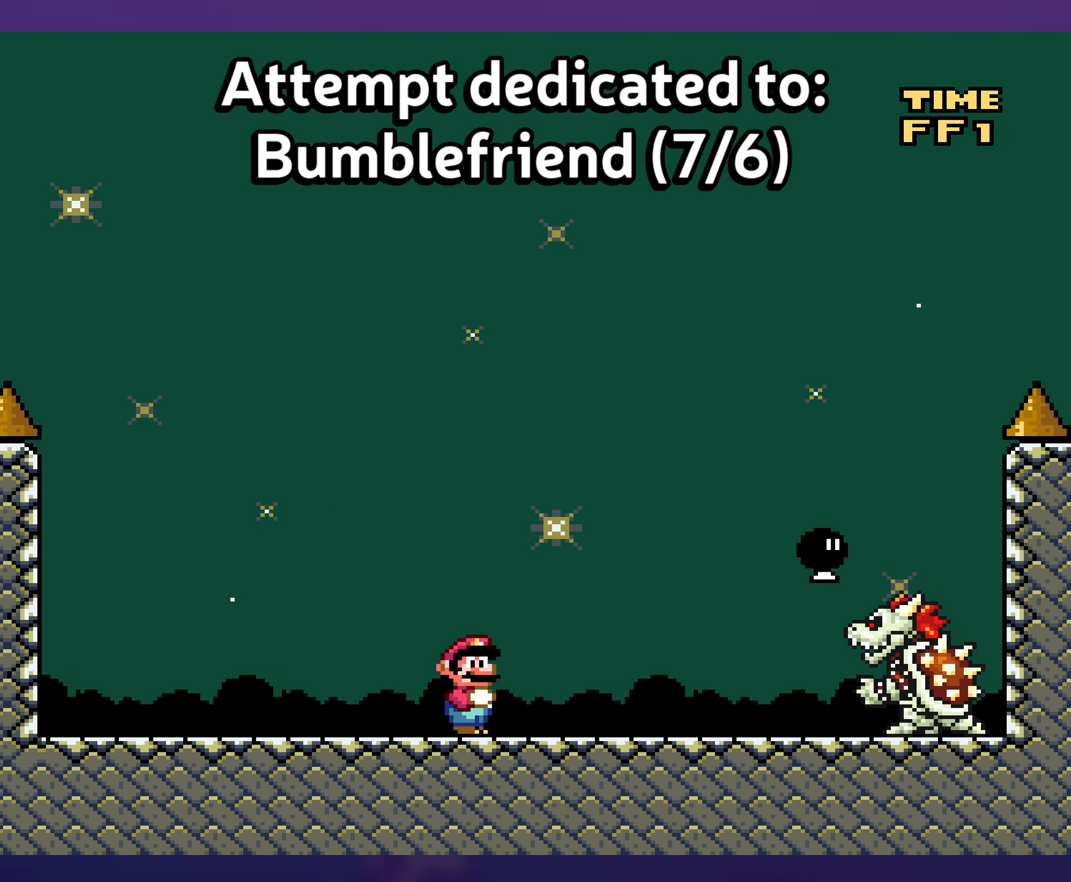
{"buttons": ["B", "Y", "DPAD_RIGHT"], "events": [[350, "DPAD_RIGHT", "down"], [450, "B", "down"]]}
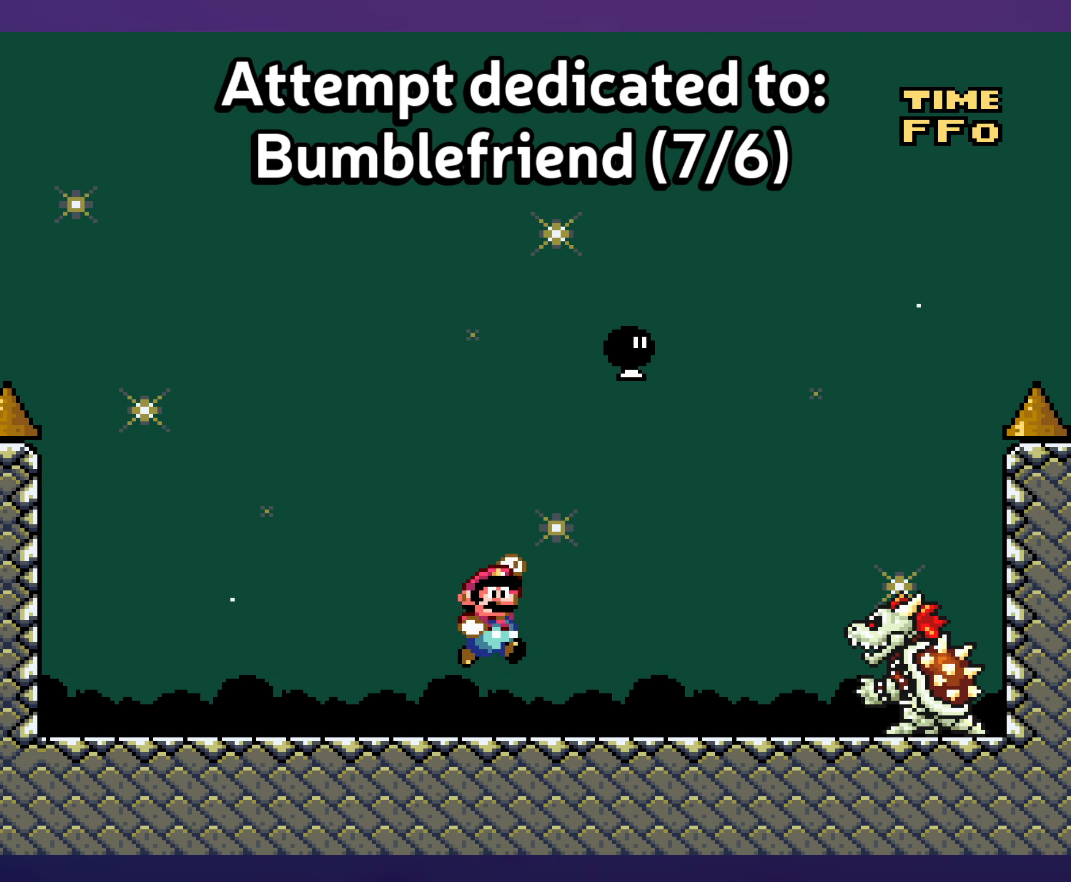
{"buttons": ["Y"], "events": [[133, "DPAD_RIGHT", "up"], [133, "DPAD_UP", "down"], [150, "B", "up"], [150, "DPAD_UP", "up"], [167, "DPAD_LEFT", "down"], [433, "DPAD_LEFT", "up"]]}
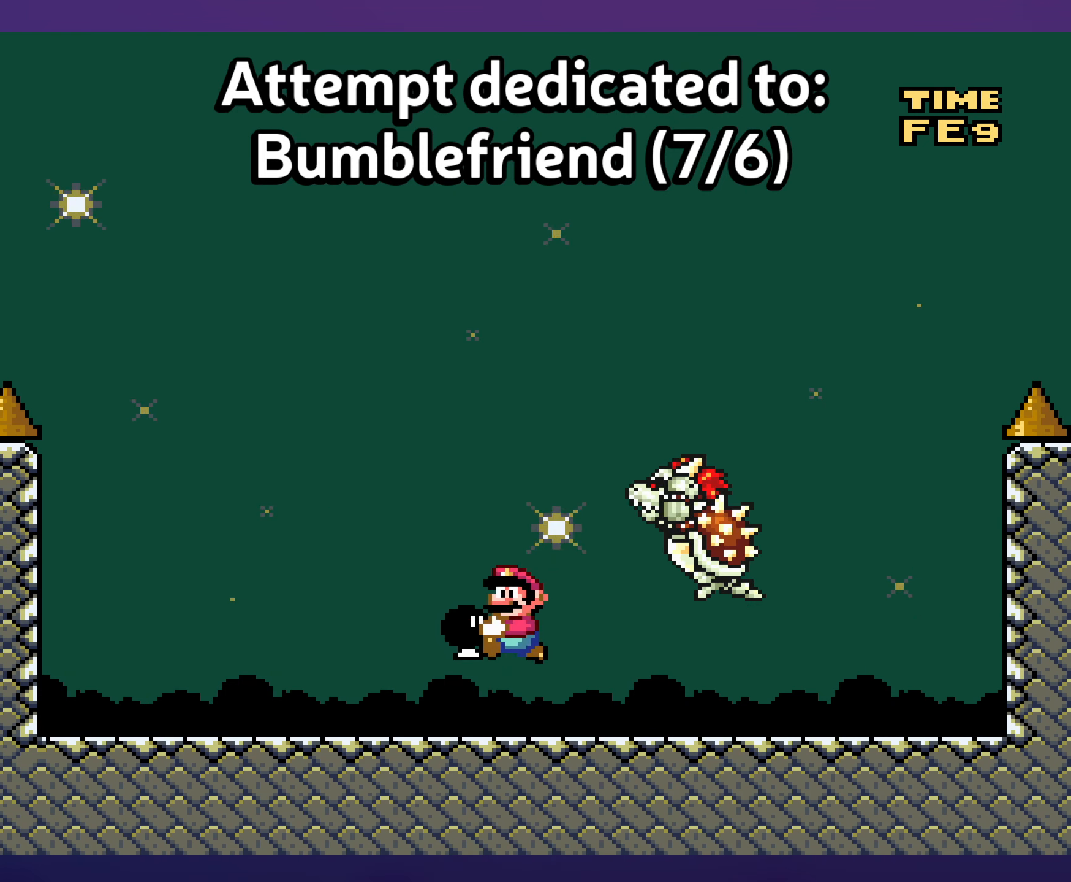
{"buttons": ["B", "Y", "DPAD_LEFT"], "events": [[83, "DPAD_RIGHT", "down"], [367, "B", "down"], [367, "DPAD_UP", "down"], [383, "DPAD_RIGHT", "up"], [383, "DPAD_UP", "up"], [400, "DPAD_LEFT", "down"]]}
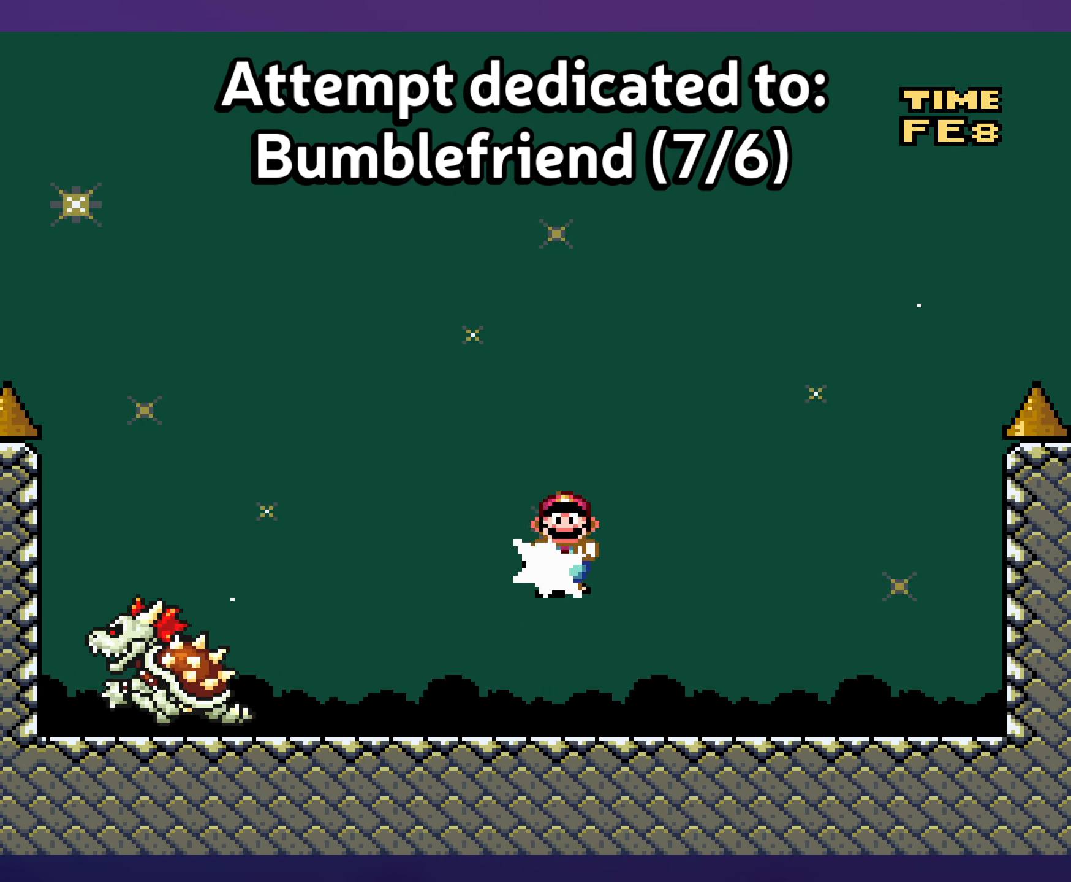
{"buttons": ["B", "Y", "DPAD_RIGHT"], "events": [[33, "Y", "up"], [150, "Y", "down"], [167, "DPAD_UP", "down"], [183, "DPAD_LEFT", "up"], [217, "DPAD_UP", "up"], [233, "DPAD_RIGHT", "down"]]}
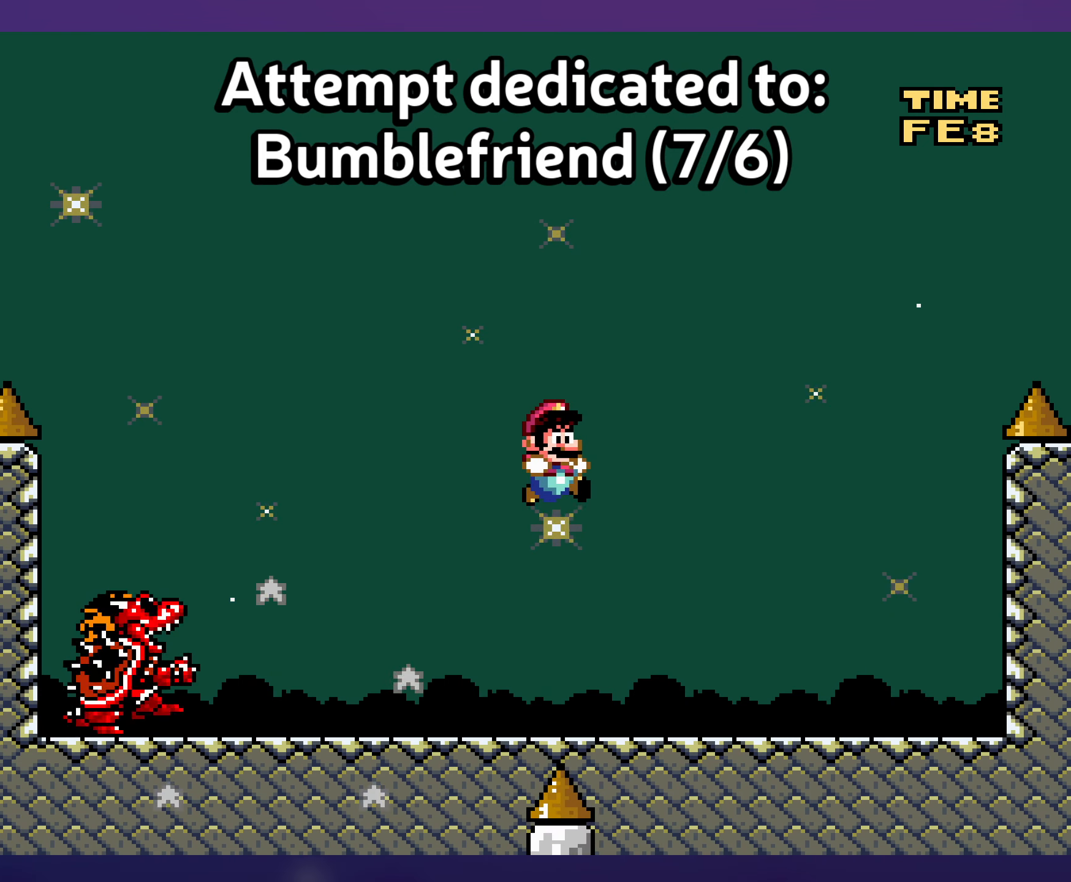
{"buttons": ["Y", "DPAD_RIGHT"], "events": [[233, "B", "up"]]}
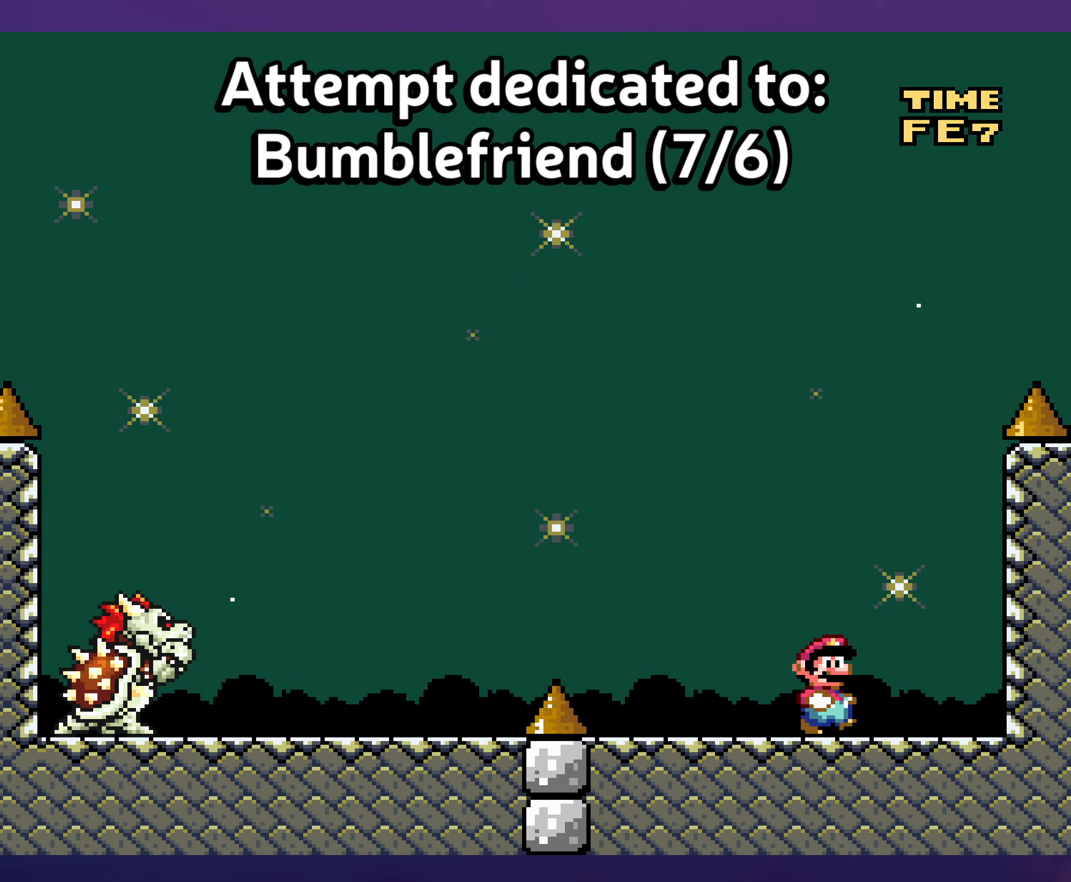
{"buttons": ["Y"], "events": [[200, "DPAD_RIGHT", "up"]]}
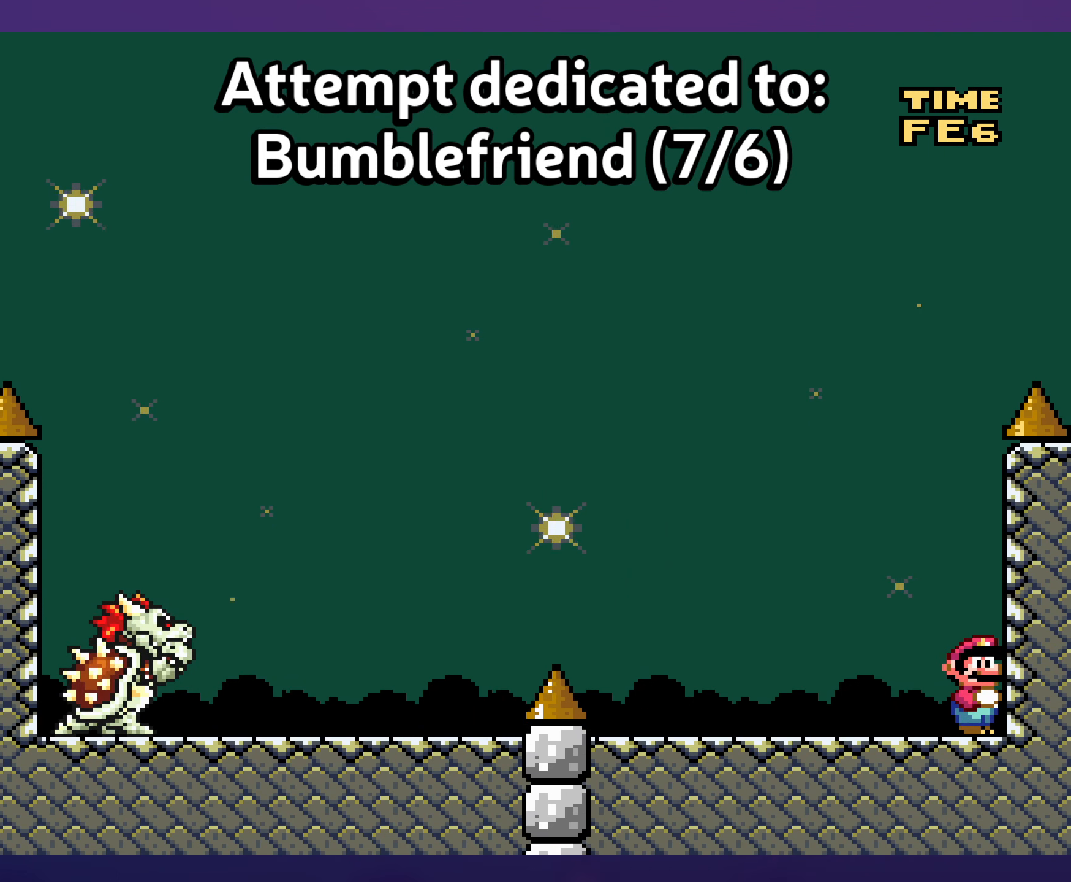
{"buttons": ["Y", "DPAD_DOWN"], "events": [[417, "DPAD_DOWN", "down"]]}
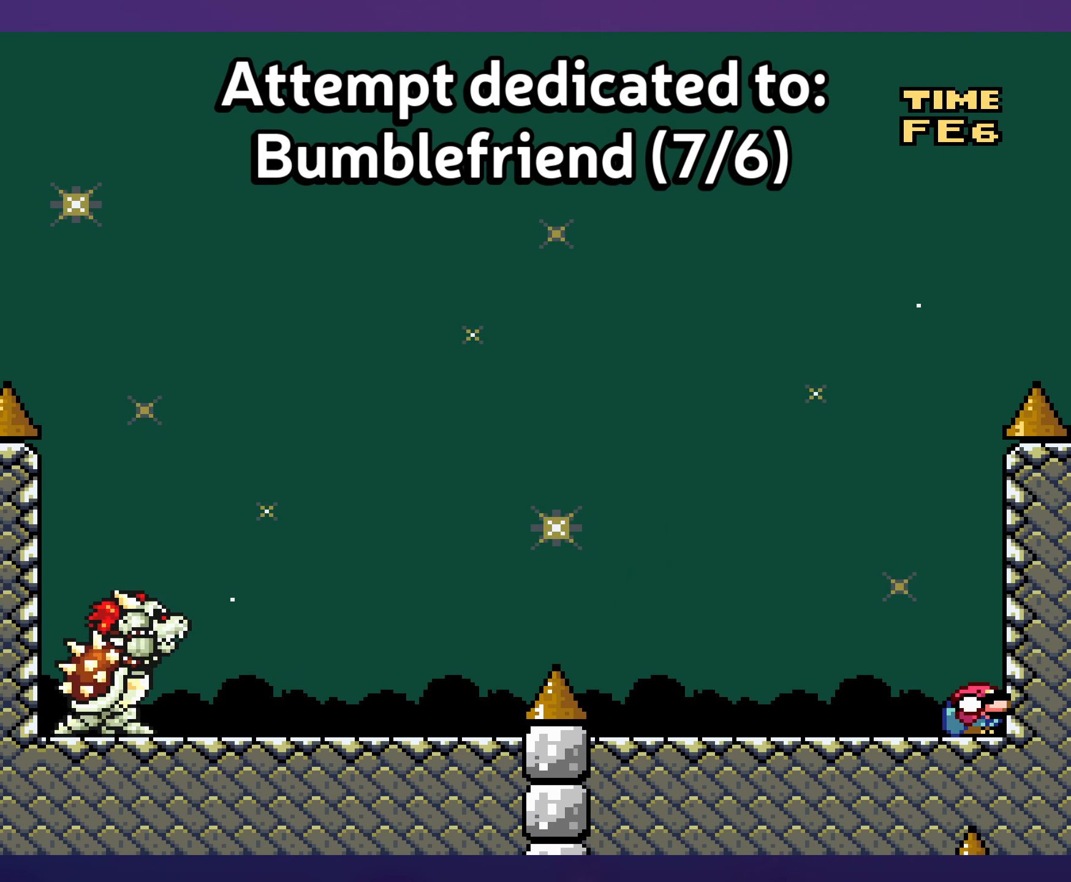
{"buttons": ["B", "Y", "DPAD_LEFT"], "events": [[200, "B", "down"], [250, "DPAD_LEFT", "down"], [267, "DPAD_DOWN", "up"], [317, "B", "up"], [450, "B", "down"]]}
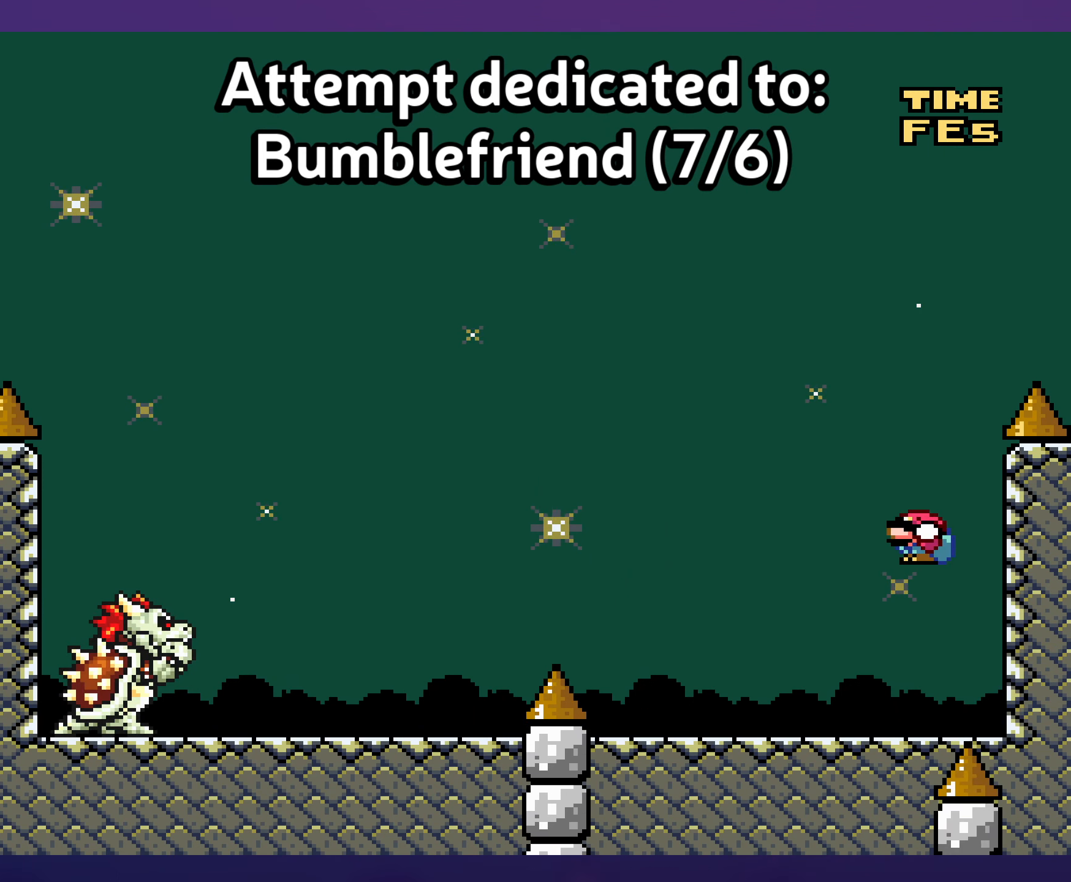
{"buttons": ["Y", "DPAD_RIGHT"], "events": [[150, "B", "up"], [234, "DPAD_LEFT", "up"], [350, "DPAD_RIGHT", "down"]]}
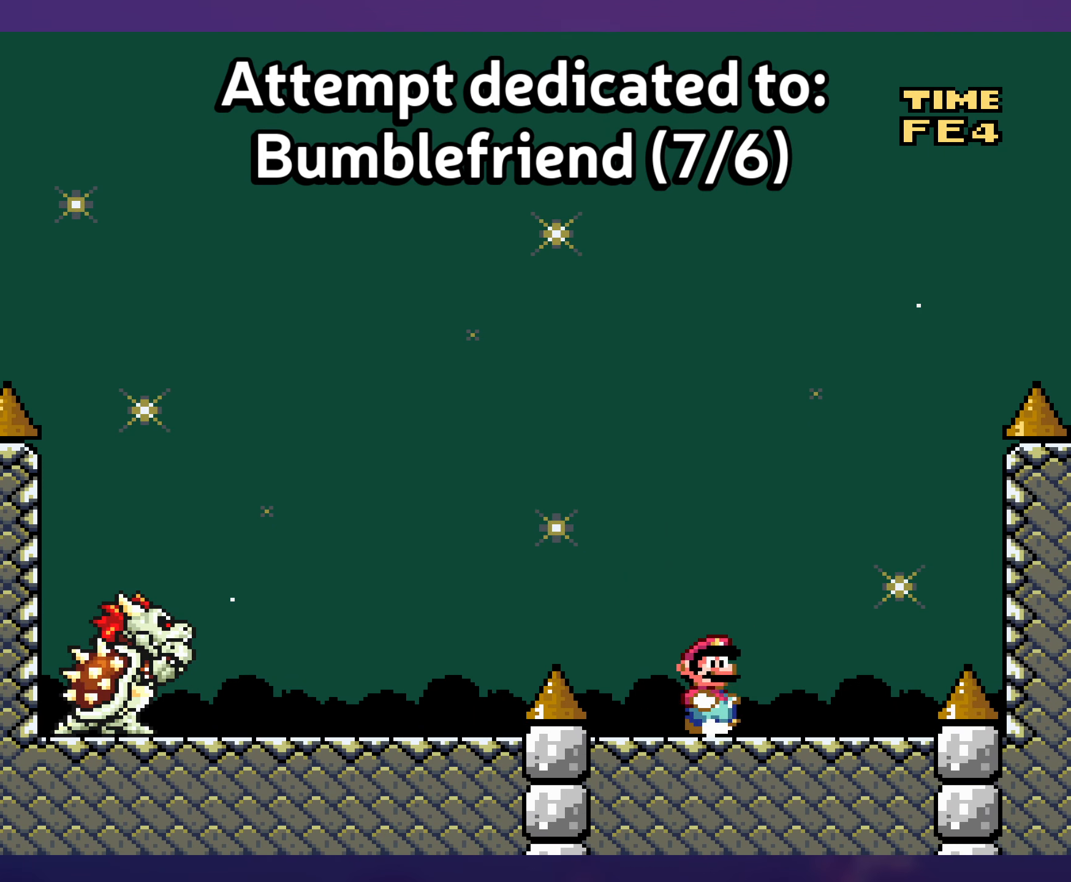
{"buttons": ["Y"], "events": [[34, "DPAD_RIGHT", "up"]]}
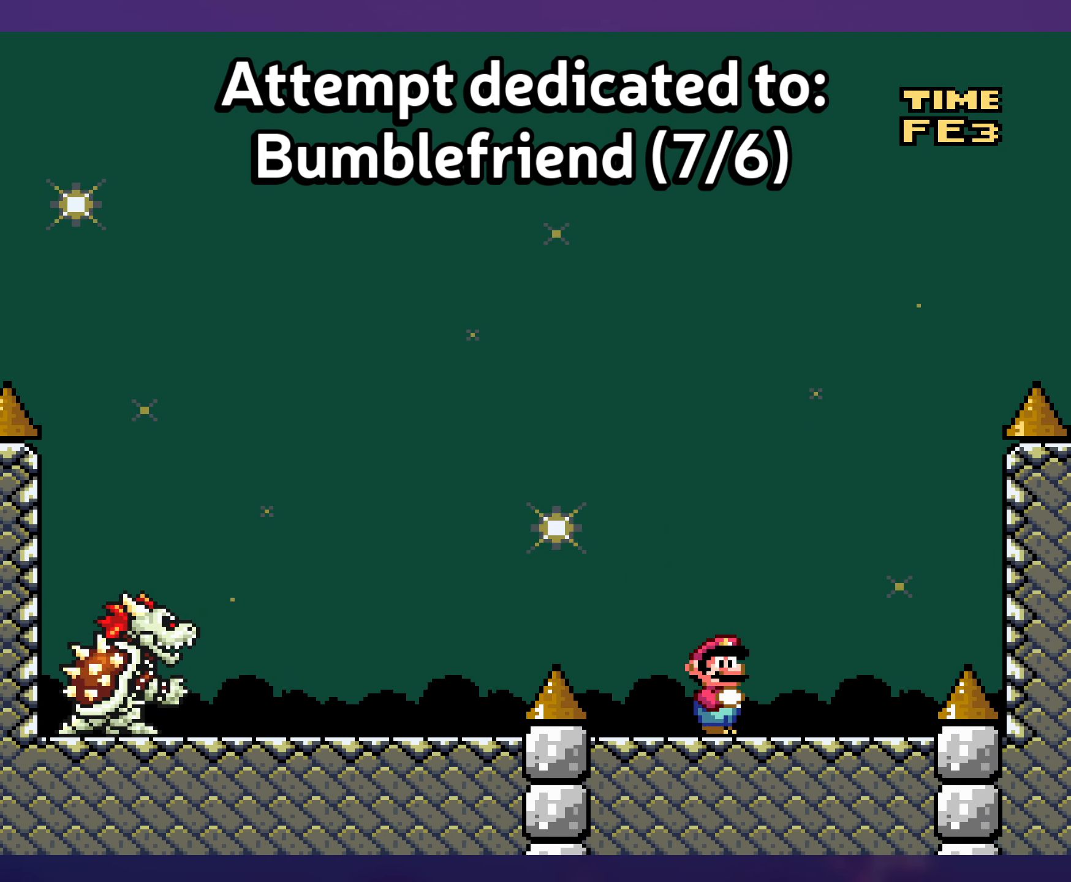
{"buttons": ["Y"], "events": []}
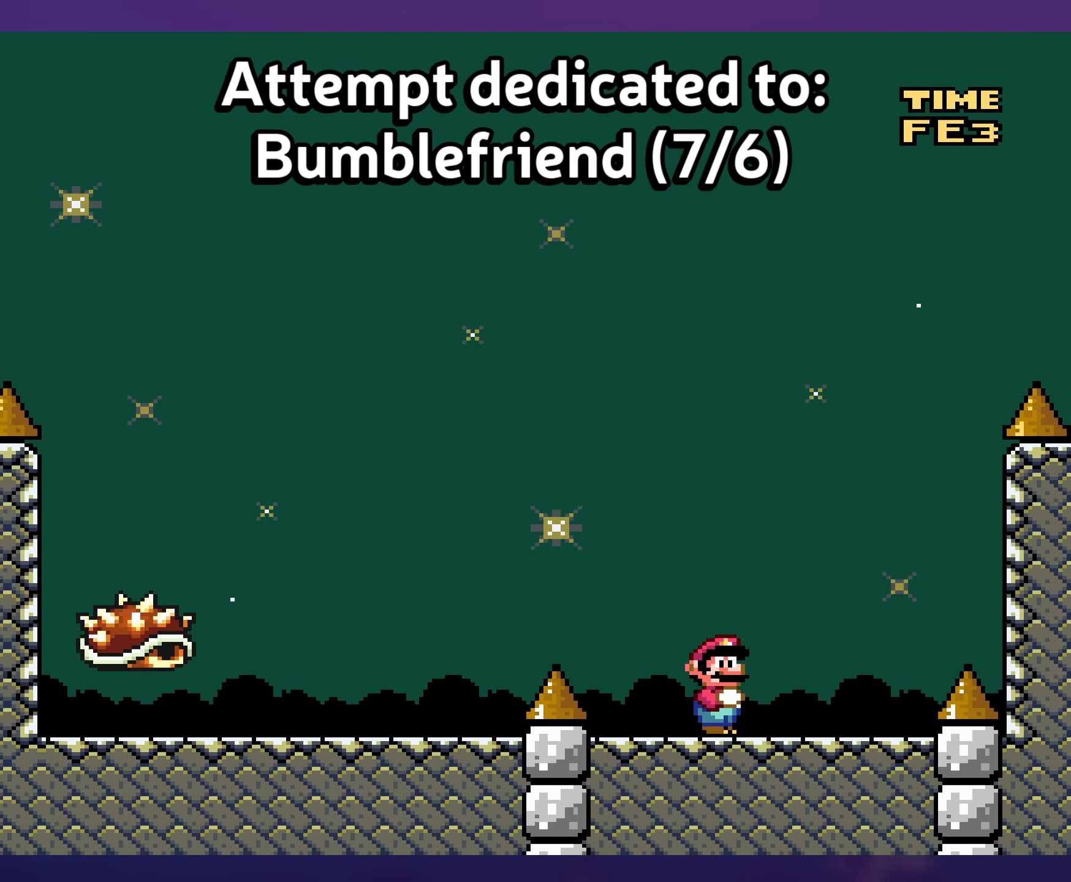
{"buttons": ["Y"], "events": []}
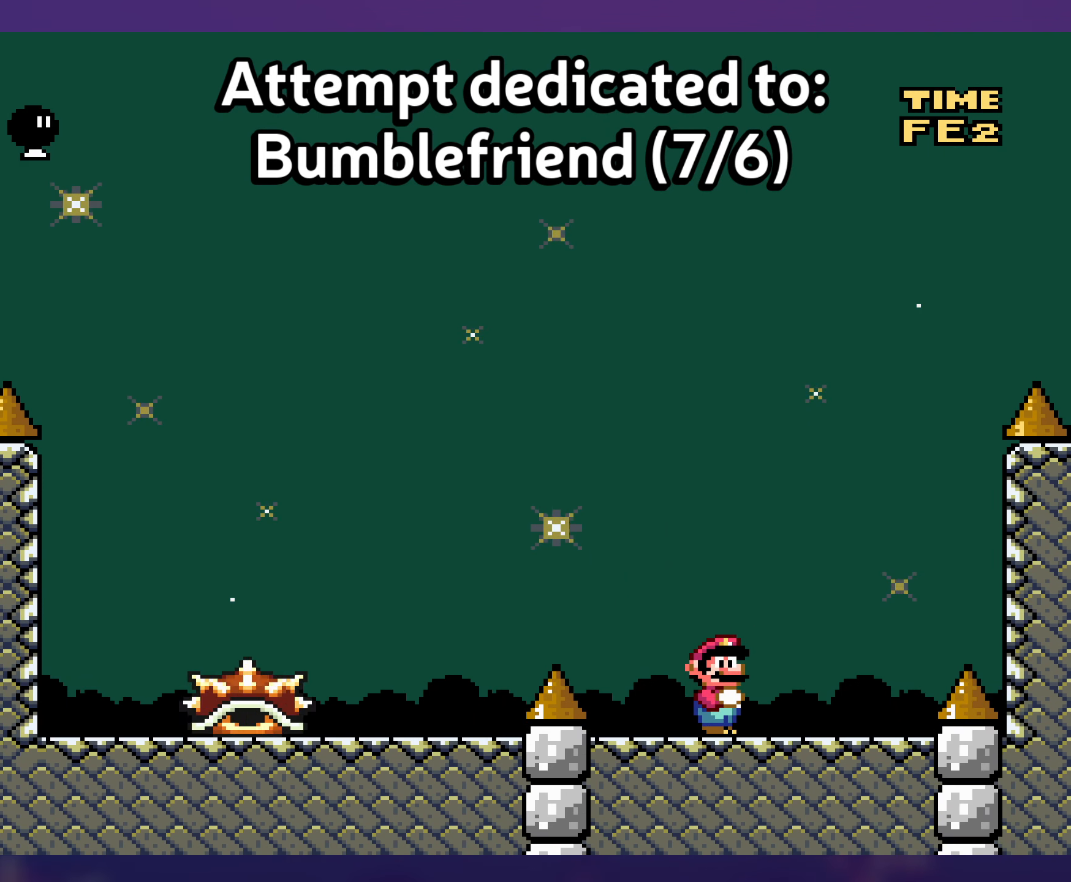
{"buttons": ["X", "DPAD_LEFT"], "events": [[217, "Y", "up"], [267, "X", "down"], [284, "A", "down"], [367, "A", "up"], [450, "DPAD_LEFT", "down"]]}
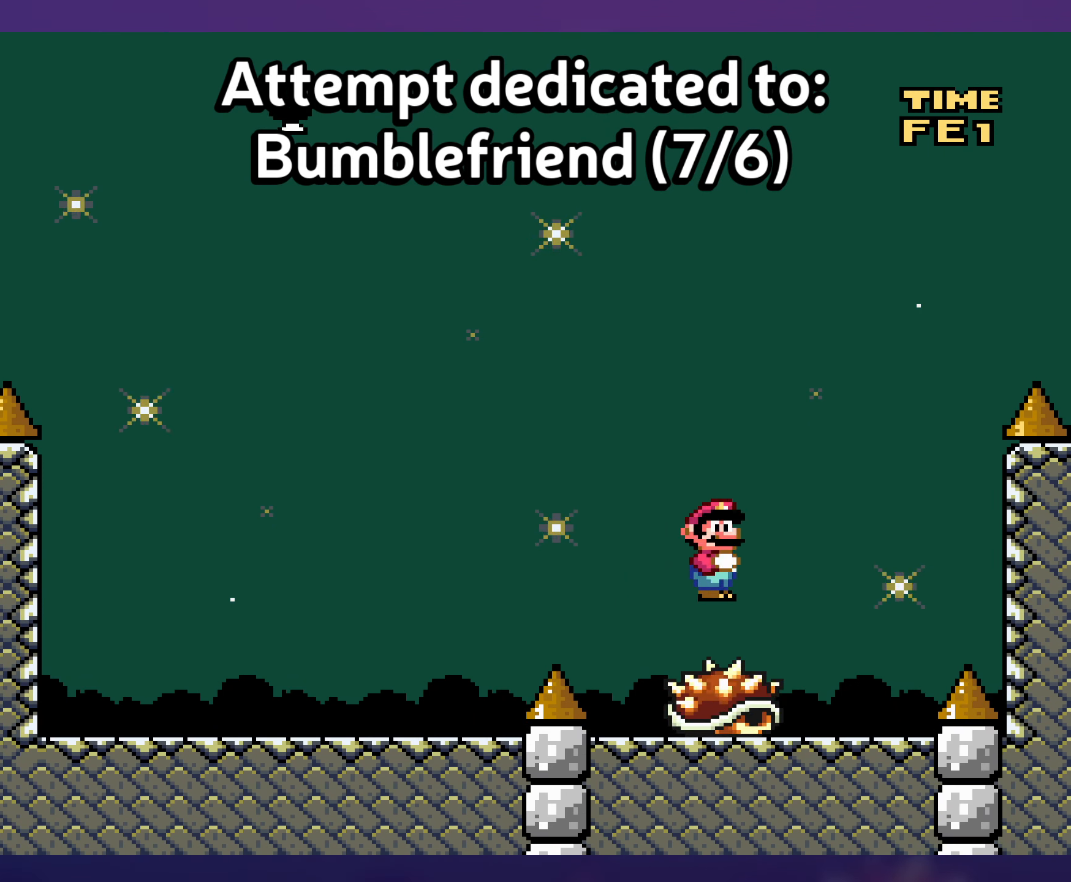
{"buttons": ["X", "DPAD_RIGHT"], "events": [[17, "DPAD_LEFT", "up"], [184, "DPAD_LEFT", "down"], [317, "A", "down"], [317, "DPAD_LEFT", "up"], [384, "DPAD_RIGHT", "down"], [450, "A", "up"]]}
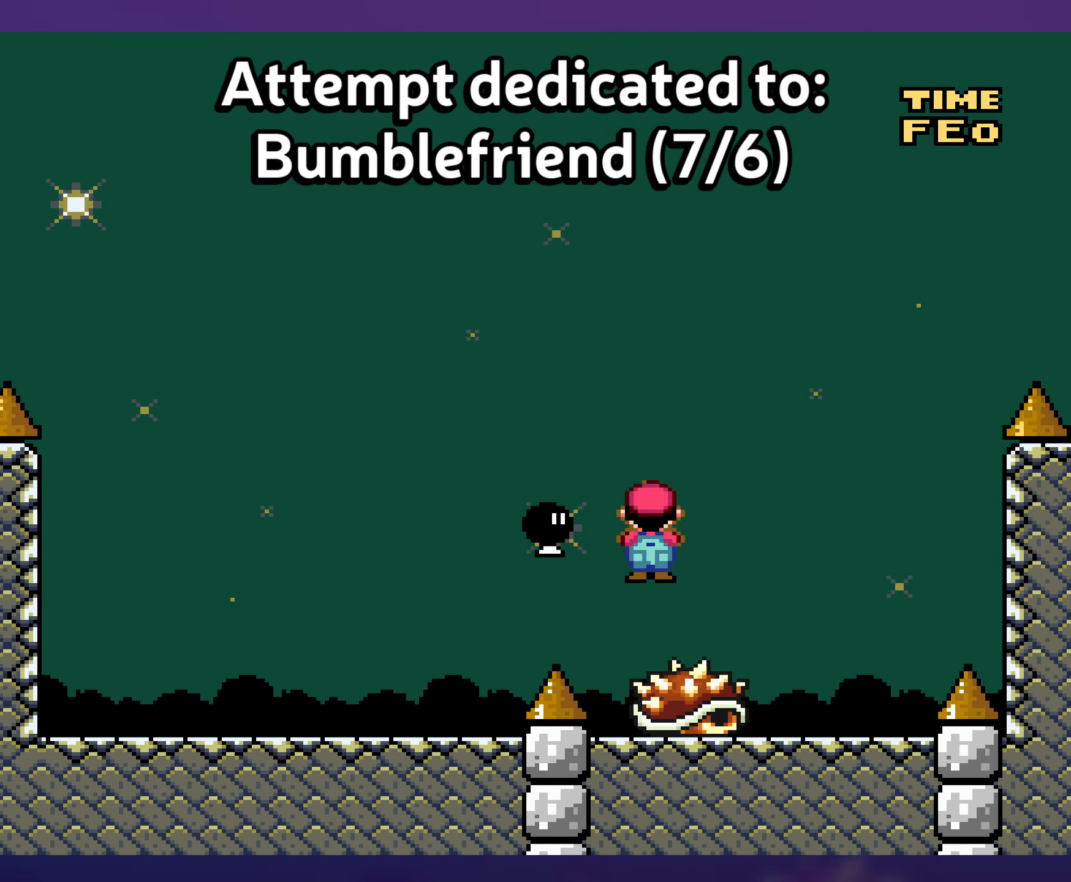
{"buttons": ["X", "Y", "DPAD_RIGHT"], "events": [[67, "A", "down"], [333, "A", "up"], [500, "Y", "down"]]}
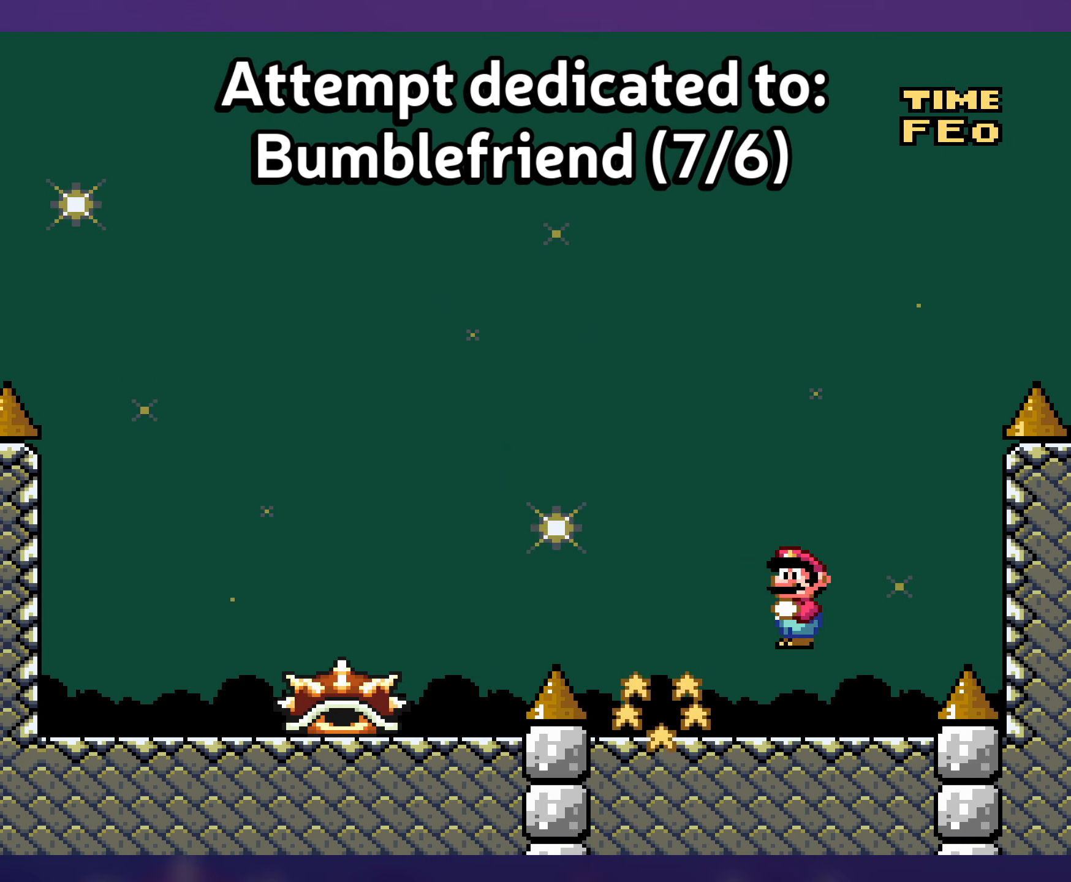
{"buttons": ["Y"], "events": [[16, "B", "down"], [16, "DPAD_LEFT", "down"], [16, "DPAD_RIGHT", "up"], [16, "X", "up"], [166, "B", "up"], [200, "DPAD_LEFT", "up"]]}
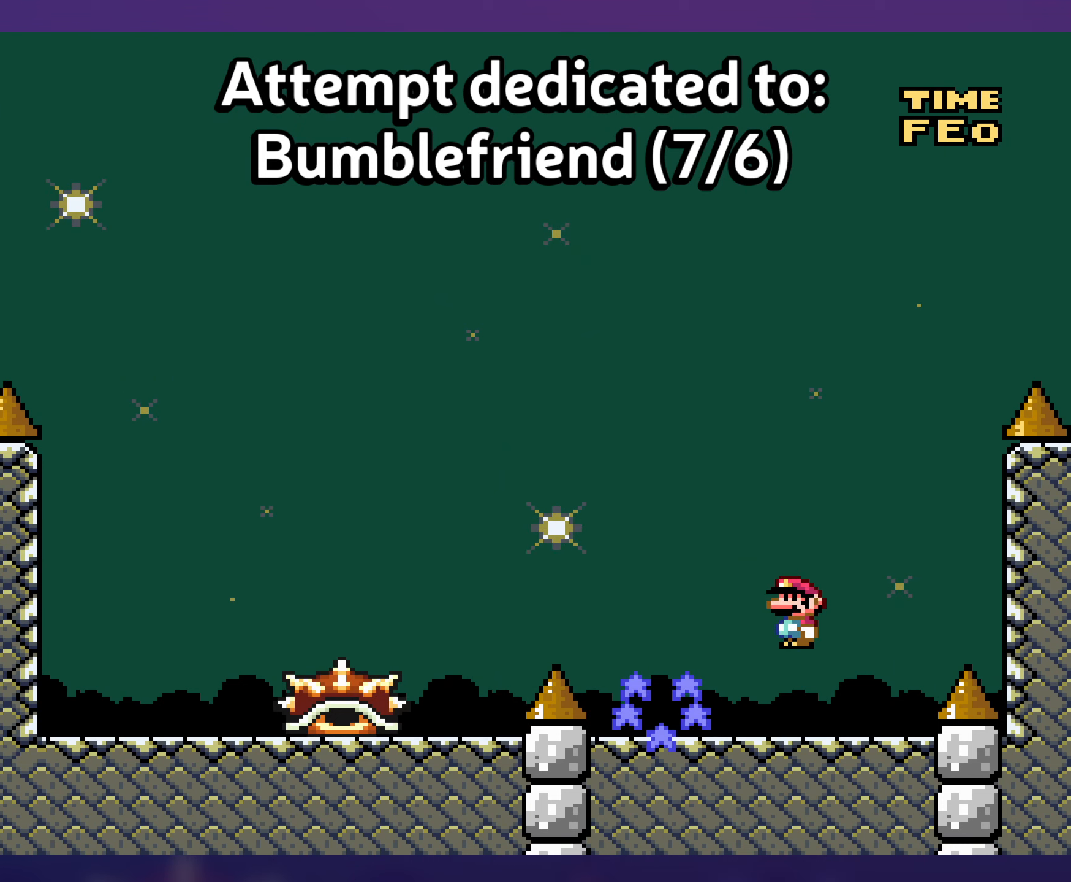
{"buttons": ["Y", "DPAD_LEFT"], "events": [[366, "DPAD_LEFT", "down"]]}
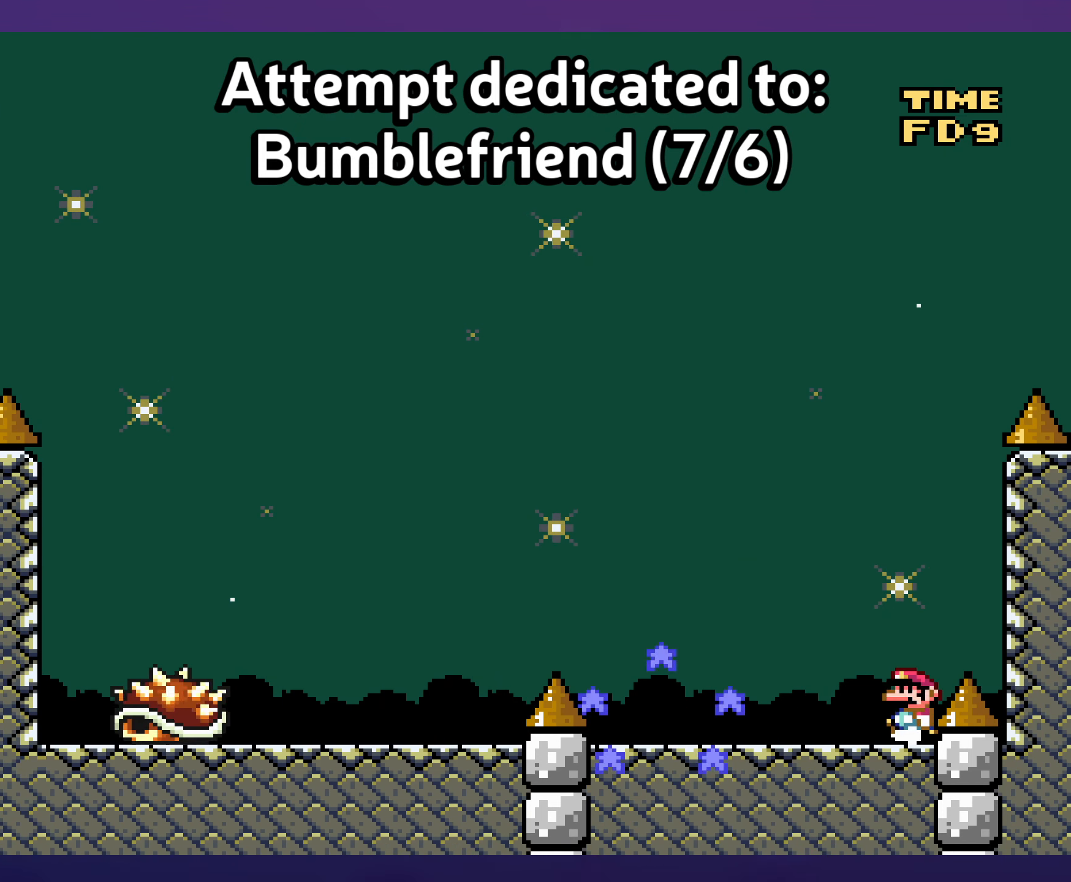
{"buttons": ["Y"], "events": [[133, "DPAD_LEFT", "up"]]}
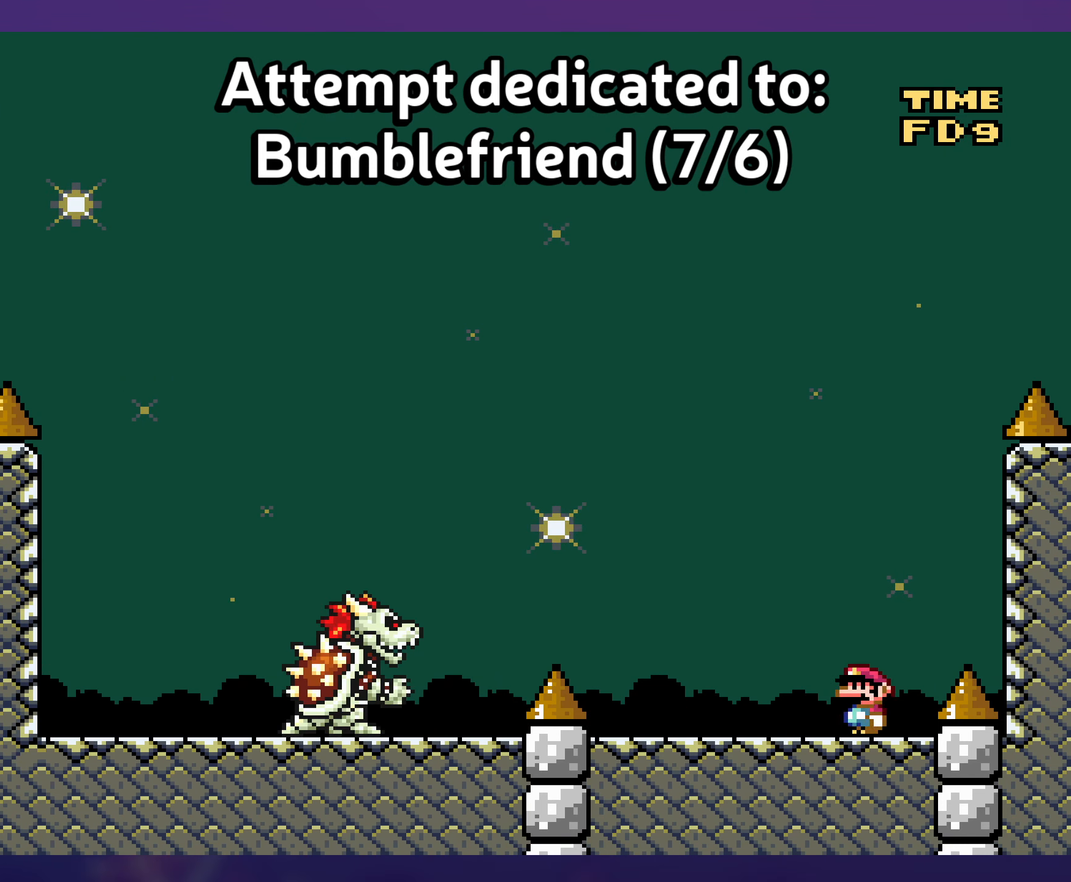
{"buttons": ["Y"], "events": [[133, "DPAD_LEFT", "down"], [450, "DPAD_LEFT", "up"]]}
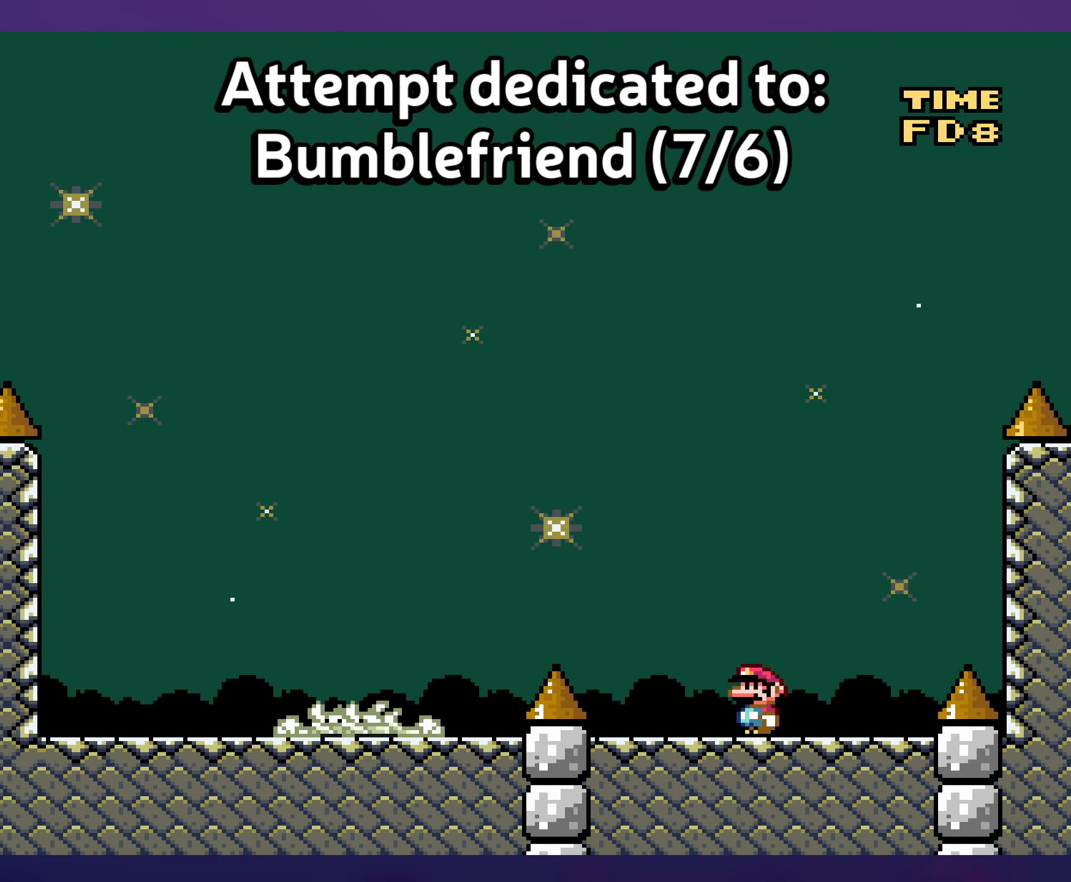
{"buttons": ["Y"], "events": [[83, "DPAD_RIGHT", "down"], [166, "DPAD_RIGHT", "up"]]}
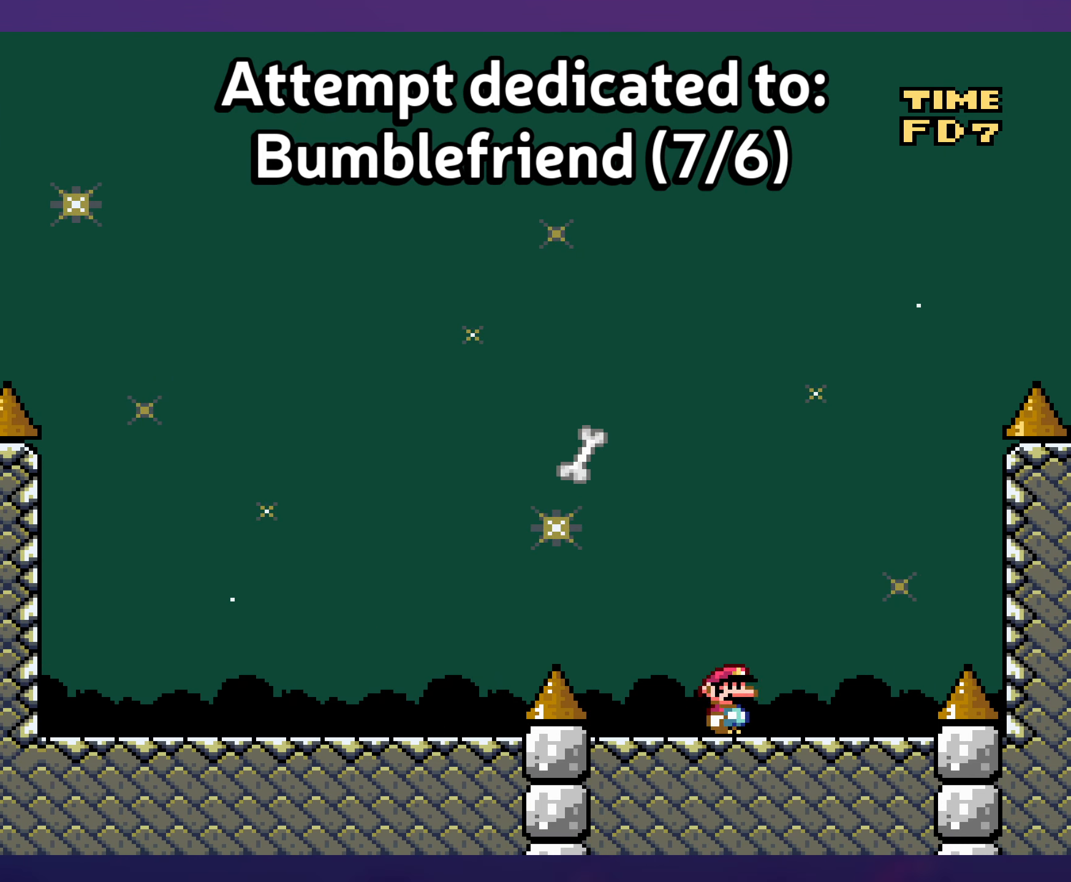
{"buttons": ["B", "Y", "DPAD_RIGHT"], "events": [[66, "DPAD_LEFT", "down"], [283, "DPAD_LEFT", "up"], [316, "B", "down"], [383, "DPAD_RIGHT", "down"]]}
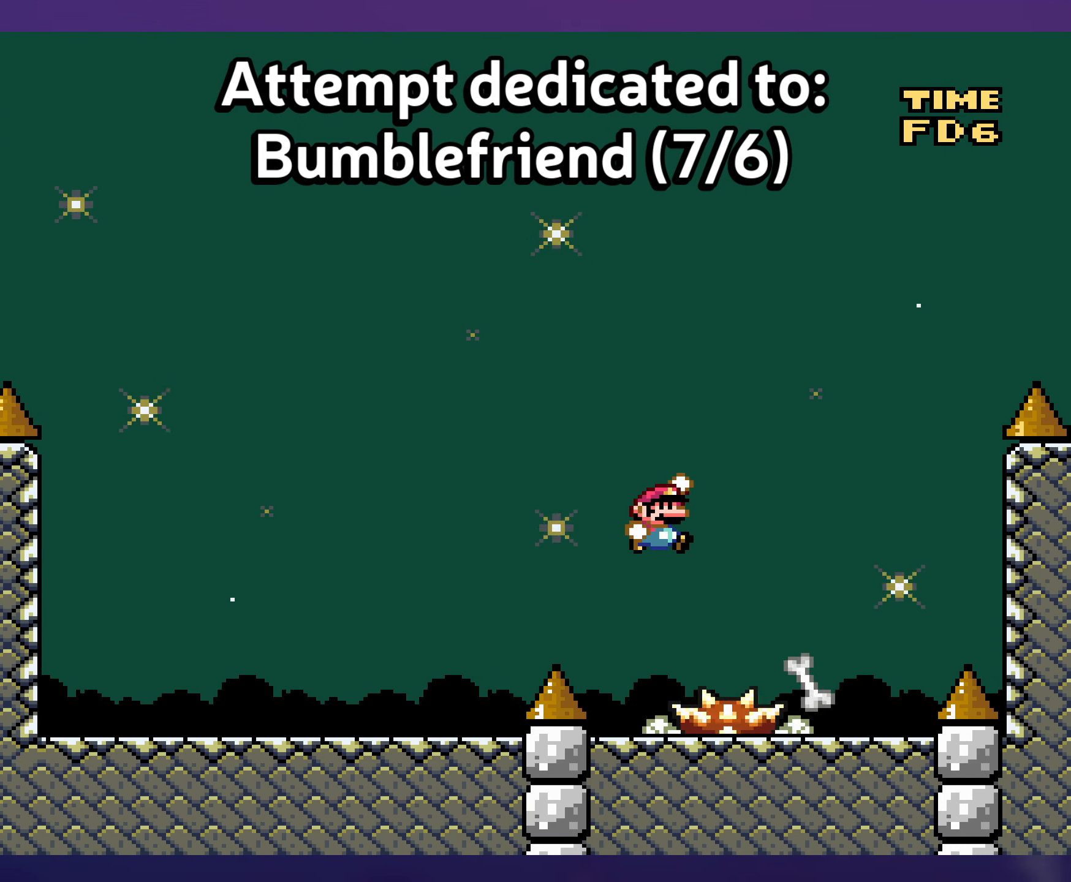
{"buttons": ["B", "Y", "DPAD_LEFT"], "events": [[400, "DPAD_UP", "down"], [416, "DPAD_RIGHT", "up"], [433, "DPAD_LEFT", "down"], [433, "DPAD_UP", "up"]]}
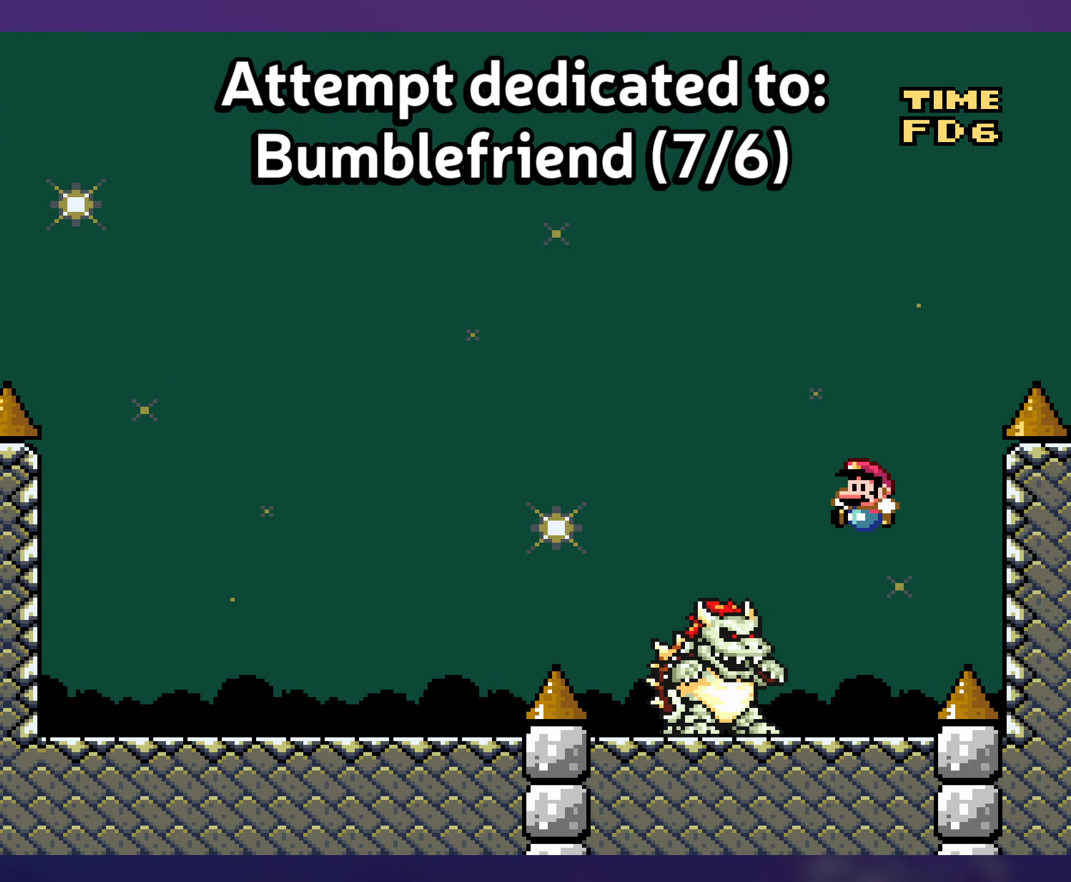
{"buttons": ["Y", "DPAD_LEFT"], "events": [[66, "DPAD_LEFT", "up"], [233, "B", "up"], [483, "DPAD_LEFT", "down"]]}
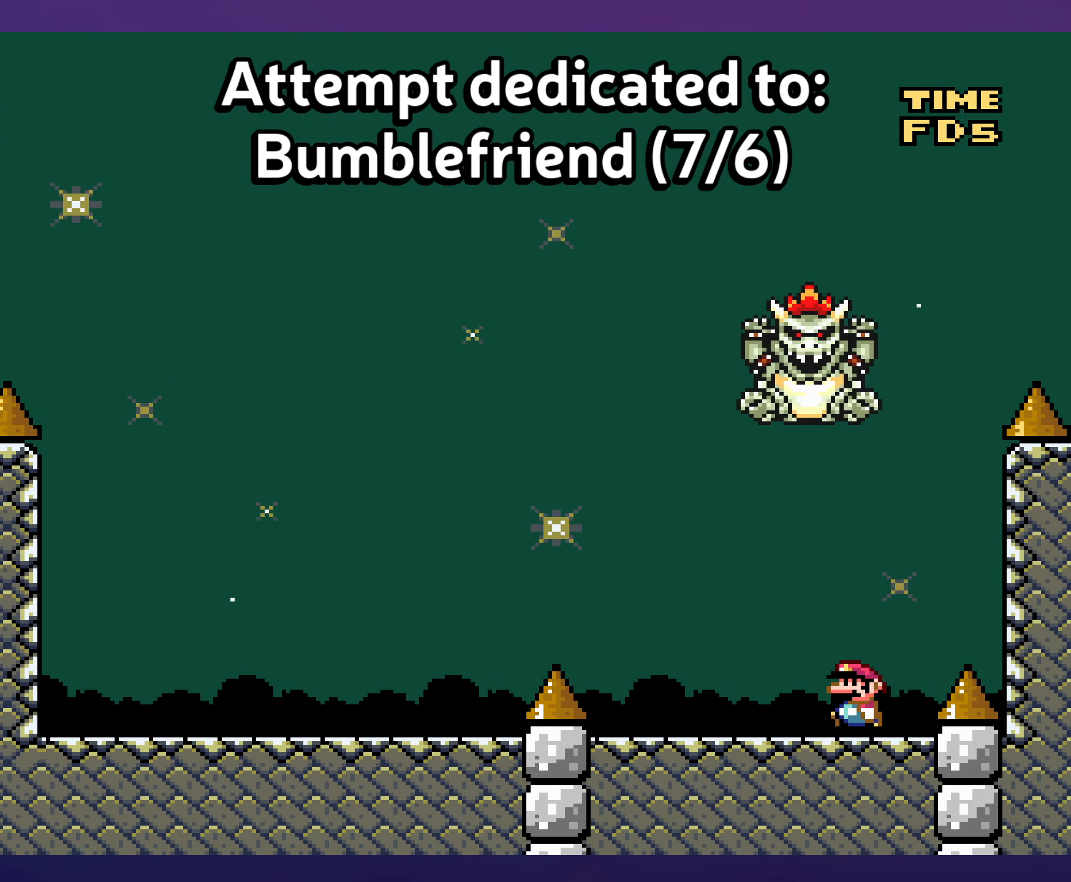
{"buttons": ["B", "Y"], "events": [[433, "B", "down"], [433, "DPAD_LEFT", "up"]]}
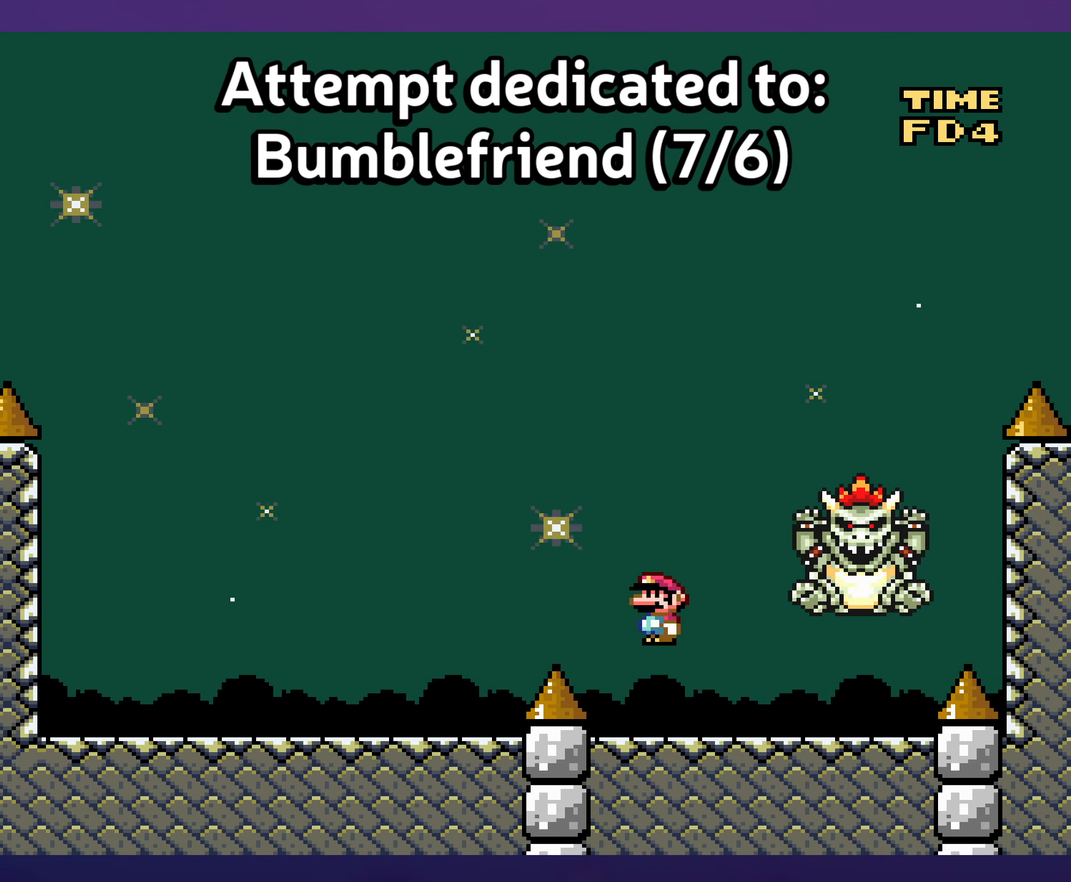
{"buttons": ["B", "Y", "DPAD_RIGHT"], "events": [[100, "DPAD_RIGHT", "down"], [283, "B", "up"], [433, "B", "down"]]}
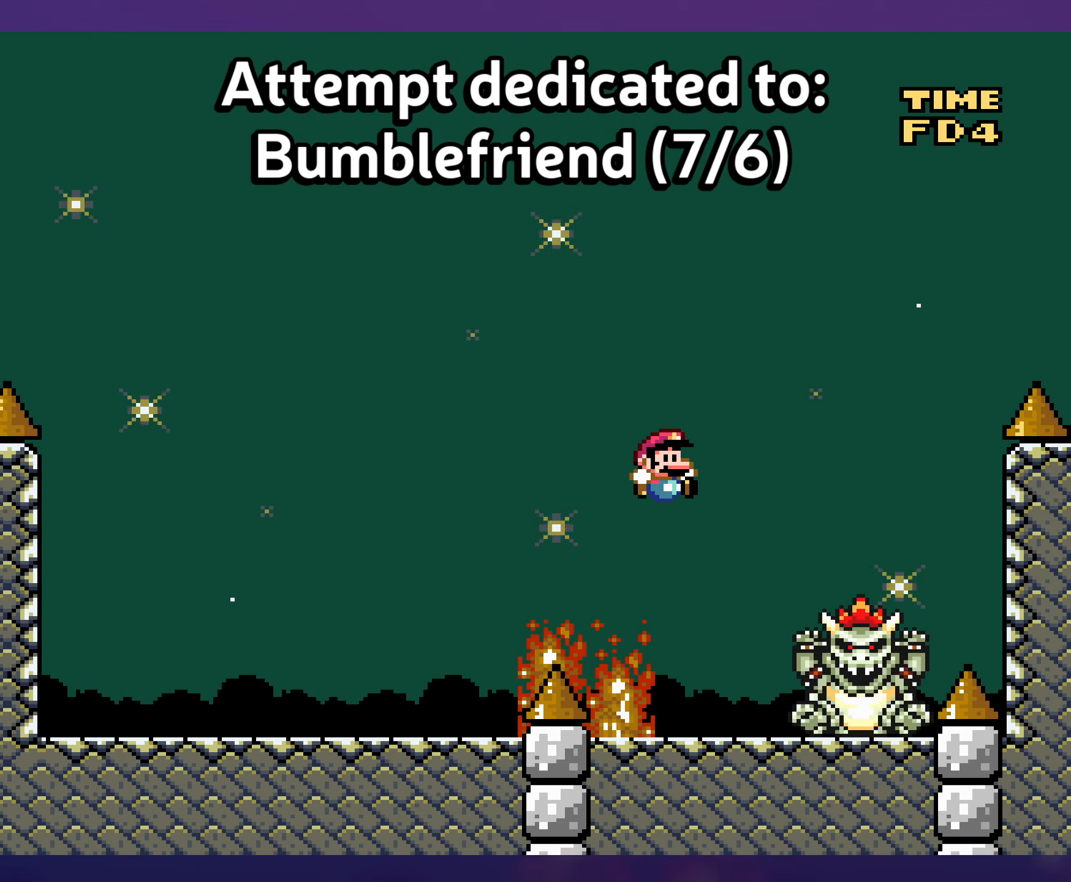
{"buttons": ["Y", "DPAD_RIGHT"], "events": [[33, "DPAD_RIGHT", "up"], [33, "DPAD_UP", "down"], [50, "DPAD_LEFT", "down"], [50, "DPAD_UP", "up"], [67, "B", "up"], [200, "DPAD_LEFT", "up"], [450, "DPAD_RIGHT", "down"]]}
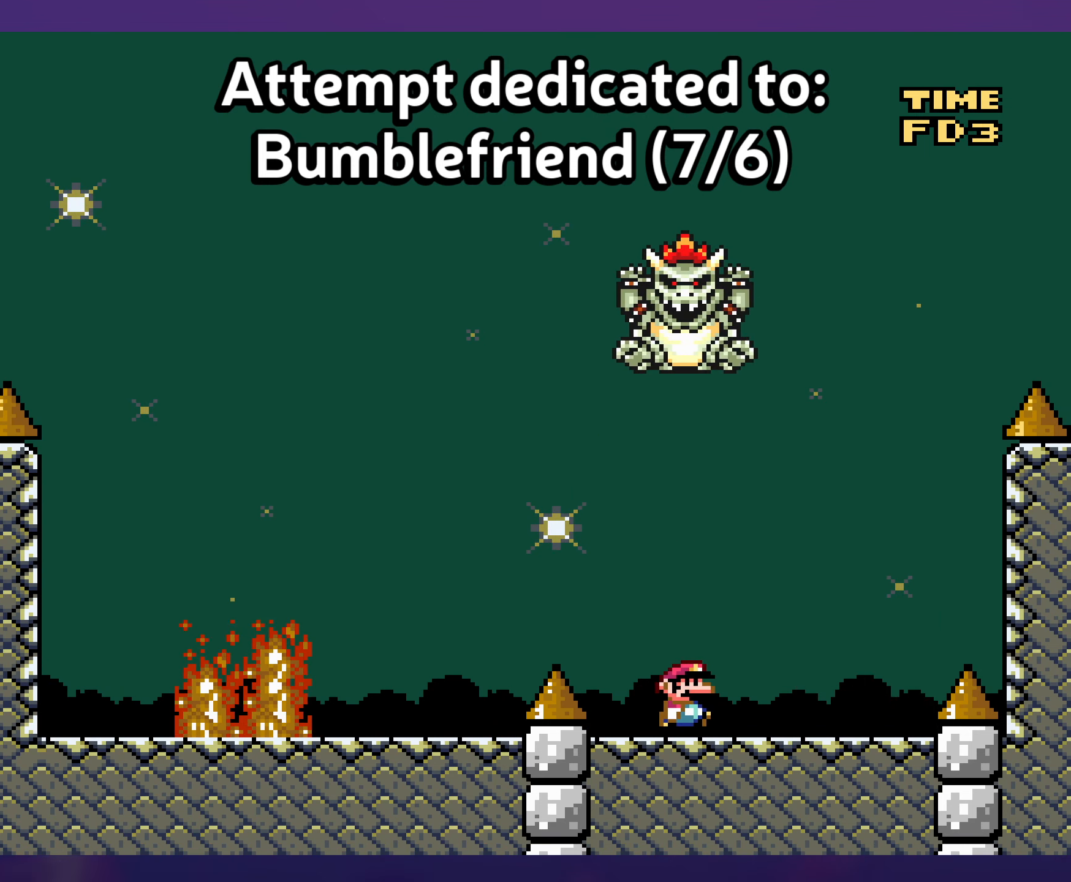
{"buttons": ["B", "Y", "DPAD_LEFT"], "events": [[350, "B", "down"], [417, "DPAD_RIGHT", "up"], [417, "DPAD_UP", "down"], [433, "DPAD_UP", "up"], [450, "DPAD_LEFT", "down"]]}
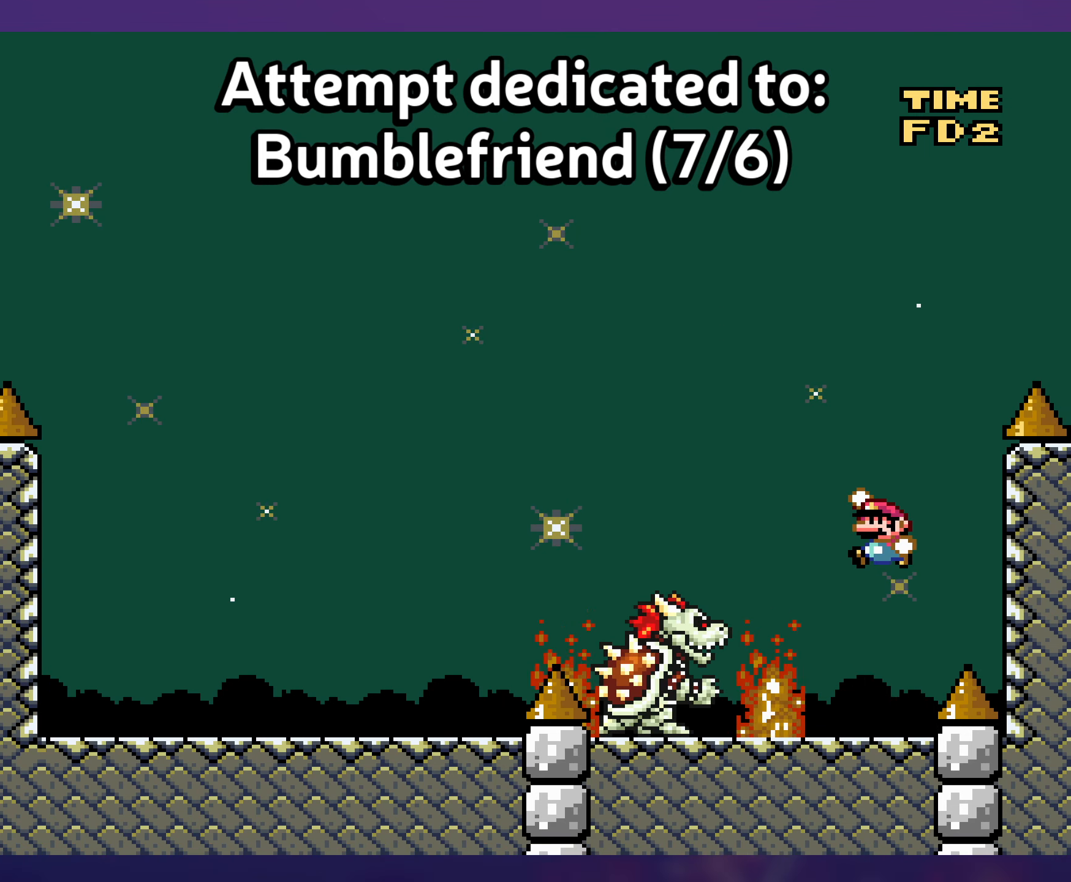
{"buttons": ["Y"], "events": [[100, "DPAD_LEFT", "up"], [183, "B", "up"], [350, "B", "down"], [500, "B", "up"]]}
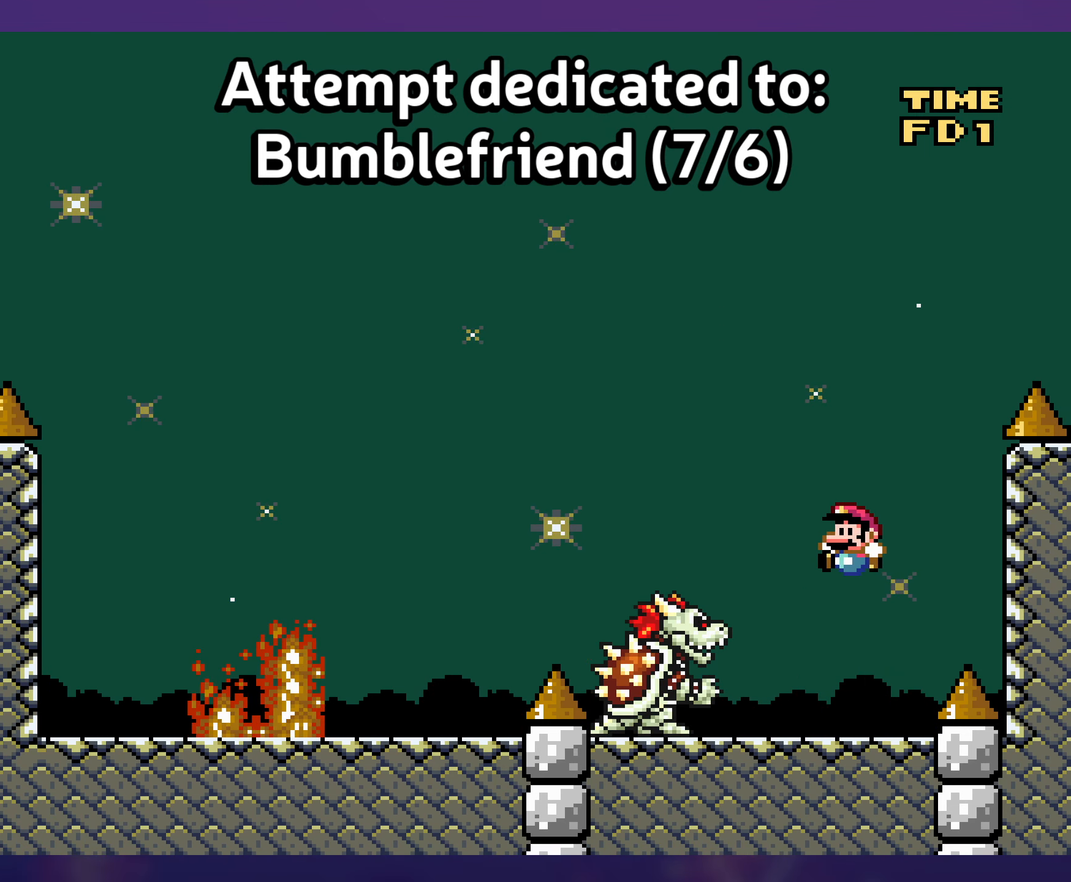
{"buttons": ["Y", "DPAD_LEFT"], "events": [[300, "DPAD_LEFT", "down"]]}